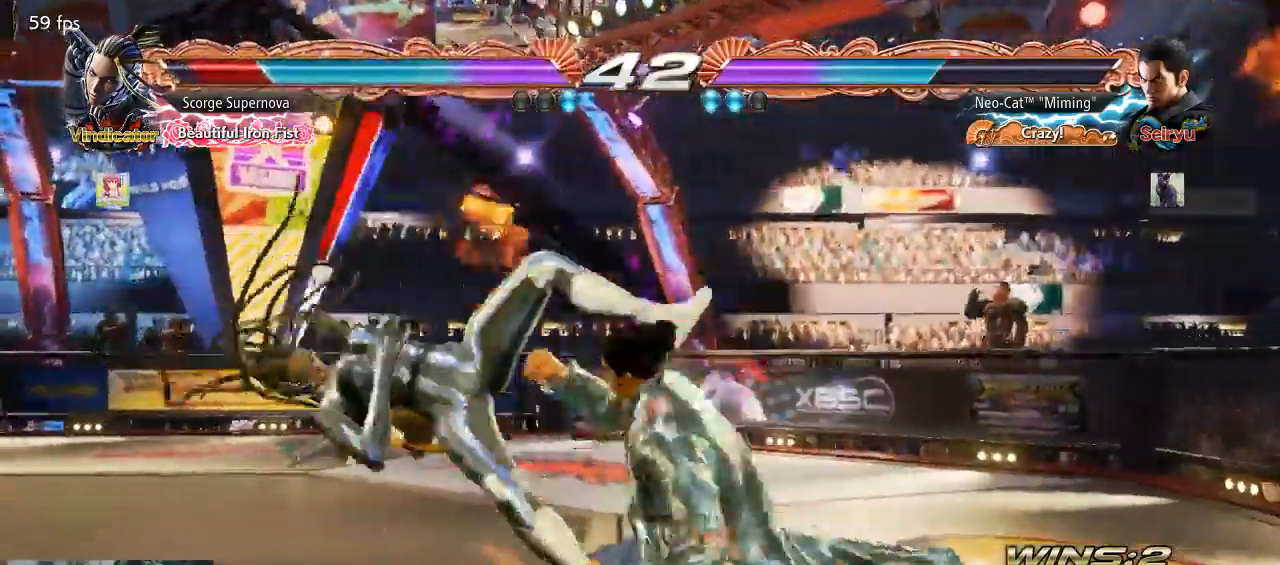
Gameplay with a controller (arcade stick); each line is a JSON object with the inputs held at the frame after it. "button_events" lists button changes between this image and that frame as [ms after this image, input, new state], when the widget could be followed in between (sticks are given only as held states). Not read: L3 R3.
{"buttons": [], "left_stick": "center", "button_events": []}
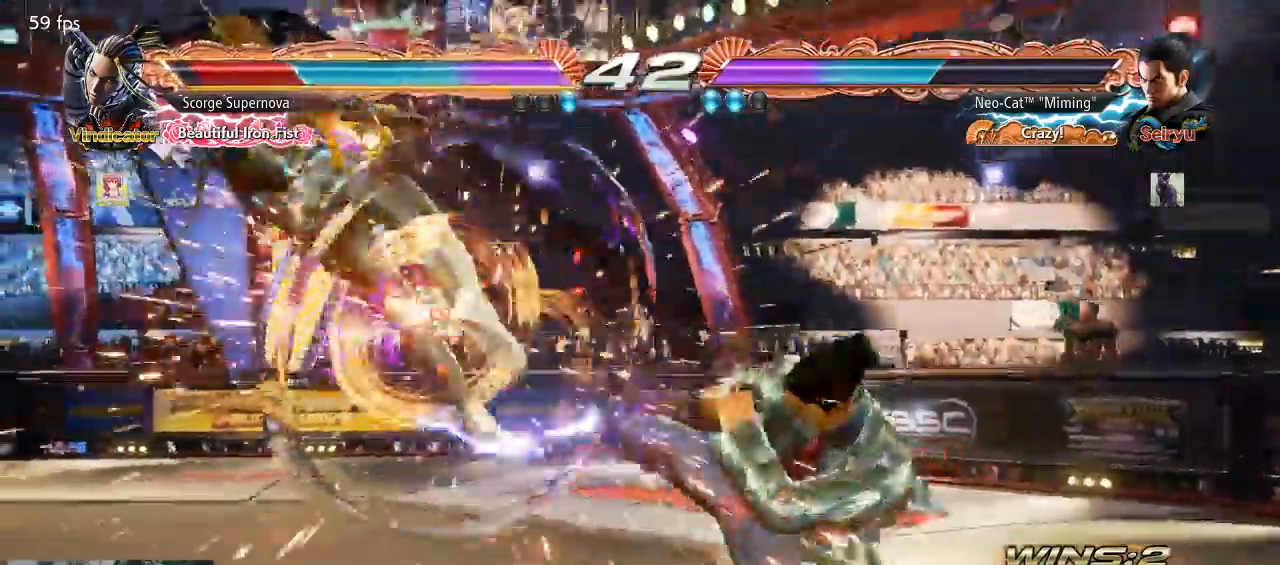
{"buttons": ["CROSS"], "left_stick": "down-left", "button_events": [[500, "CROSS", "down"]]}
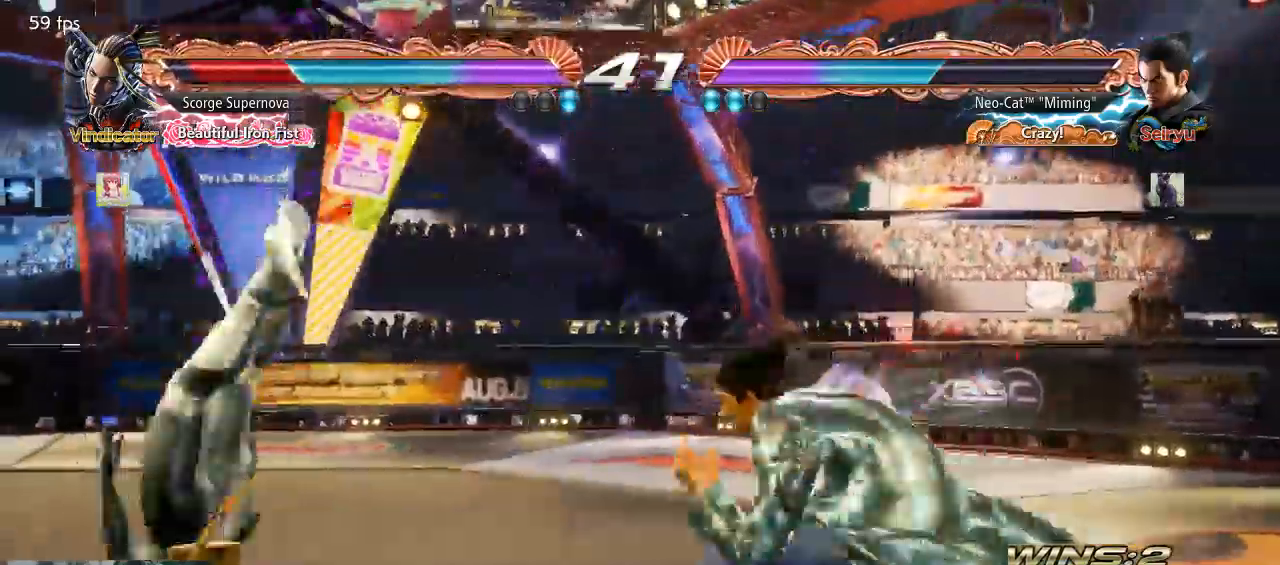
{"buttons": [], "left_stick": "center", "button_events": [[33, "CROSS", "up"]]}
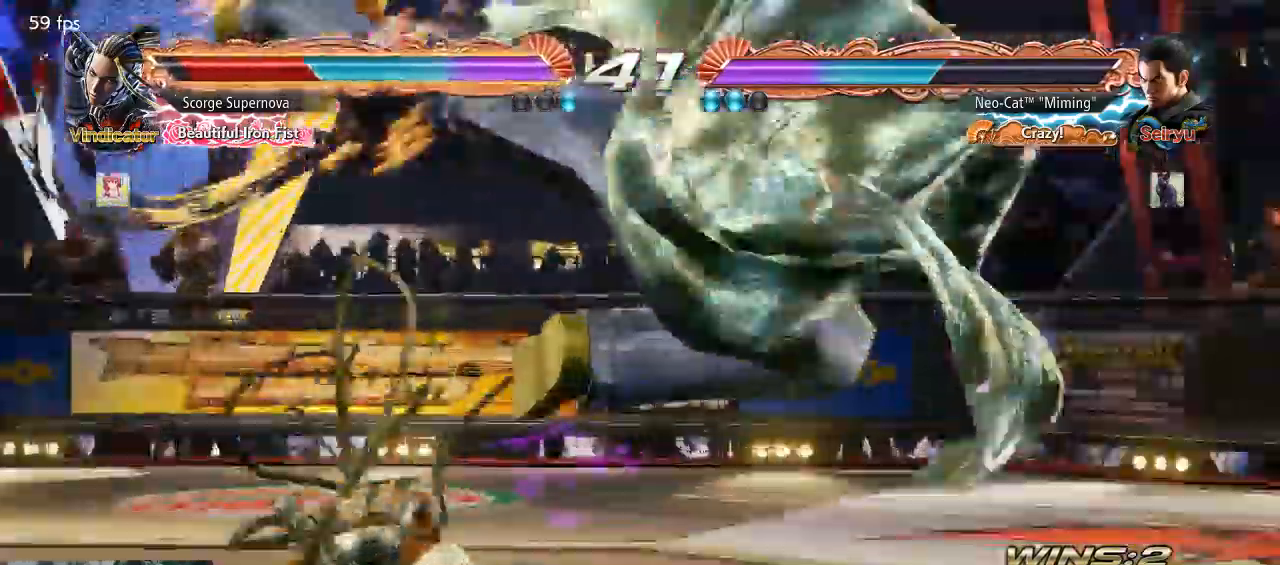
{"buttons": [], "left_stick": "center", "button_events": []}